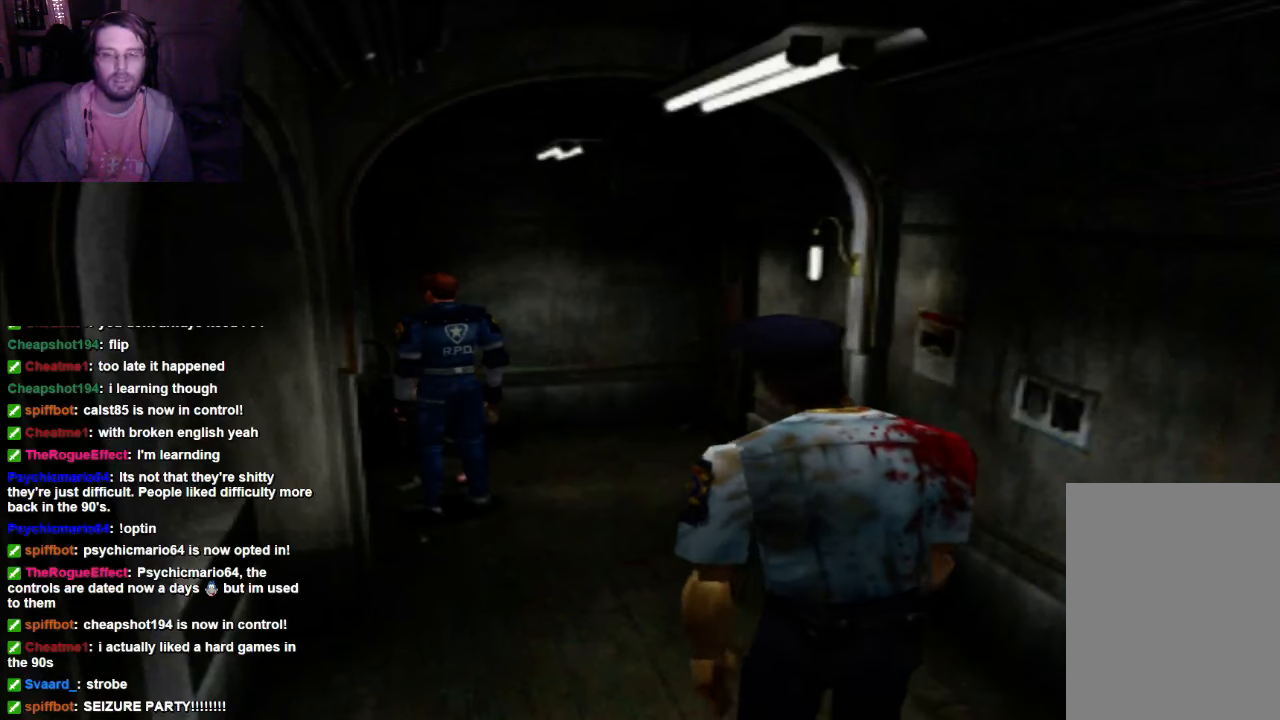
Gameplay with a controller (Xbox layout); each line is a JSON object with the inputs held at the frame after it. "events" lists button and stick changes between this image and that frame as [ms after this image, input, new state], when the widget could be followed in between. Not read: L3 R3.
{"buttons": [], "left_stick": "center", "right_stick": "center", "events": []}
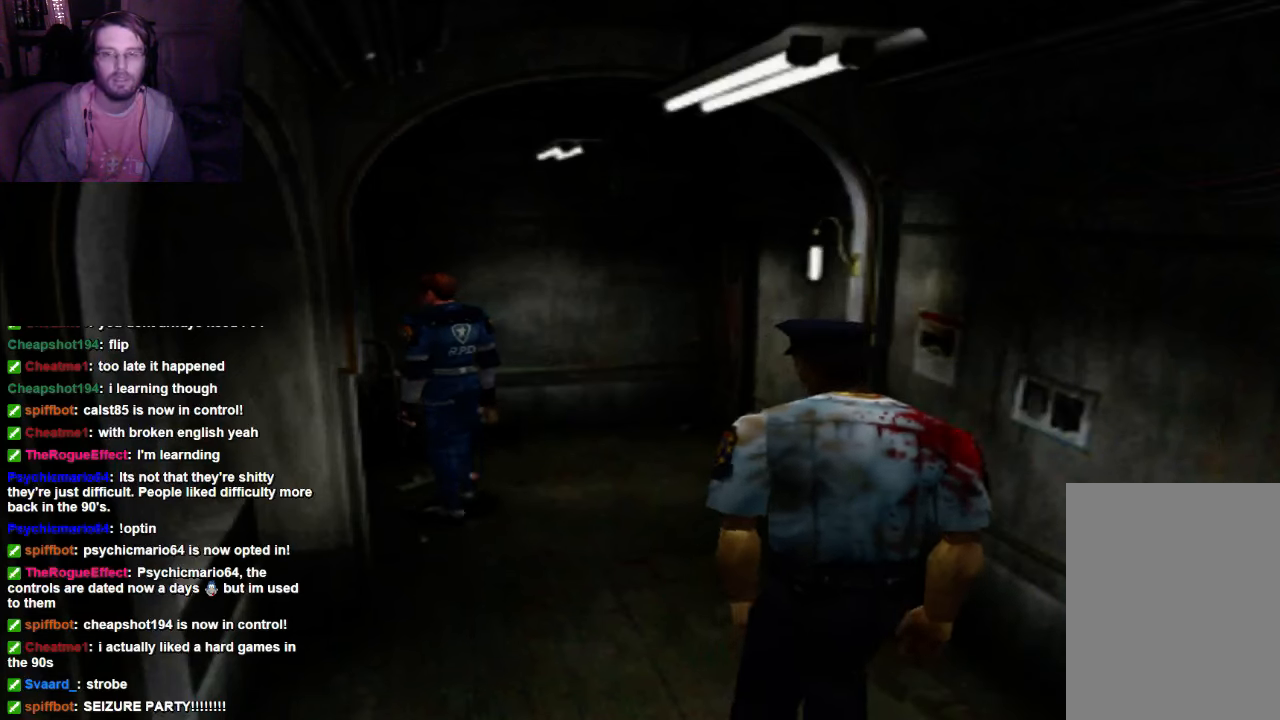
{"buttons": [], "left_stick": "center", "right_stick": "center", "events": []}
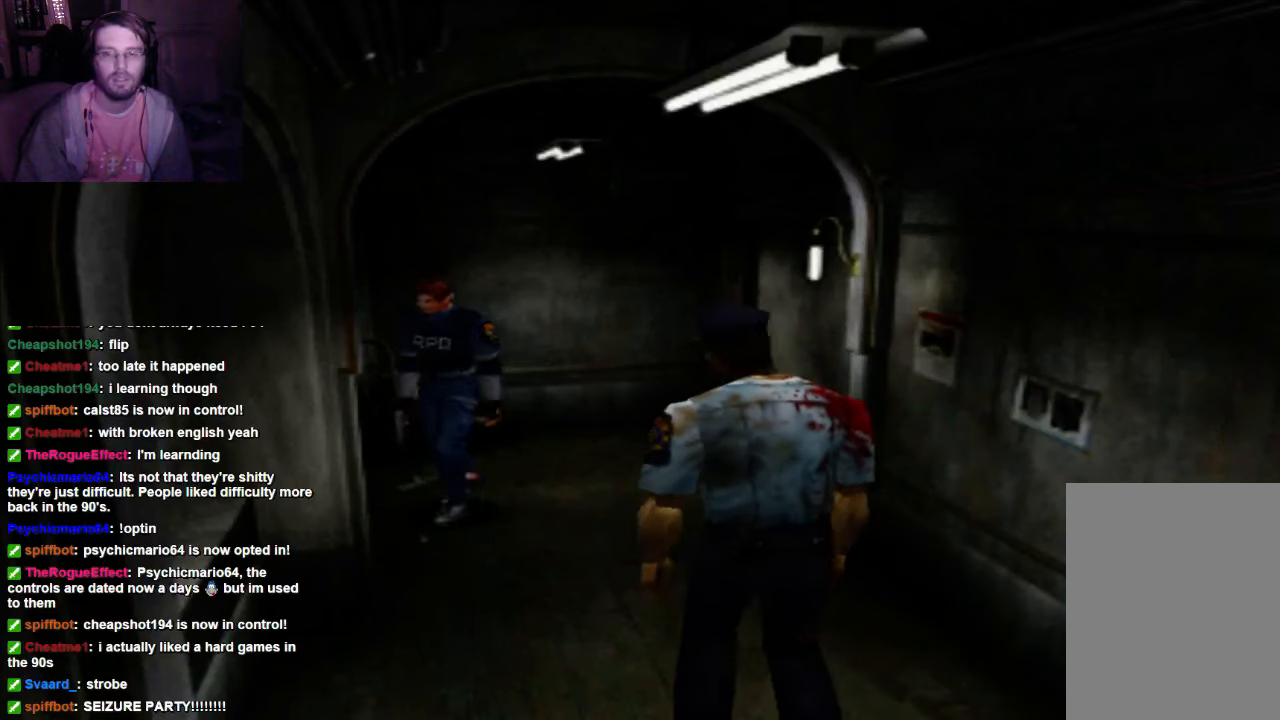
{"buttons": [], "left_stick": "center", "right_stick": "center", "events": []}
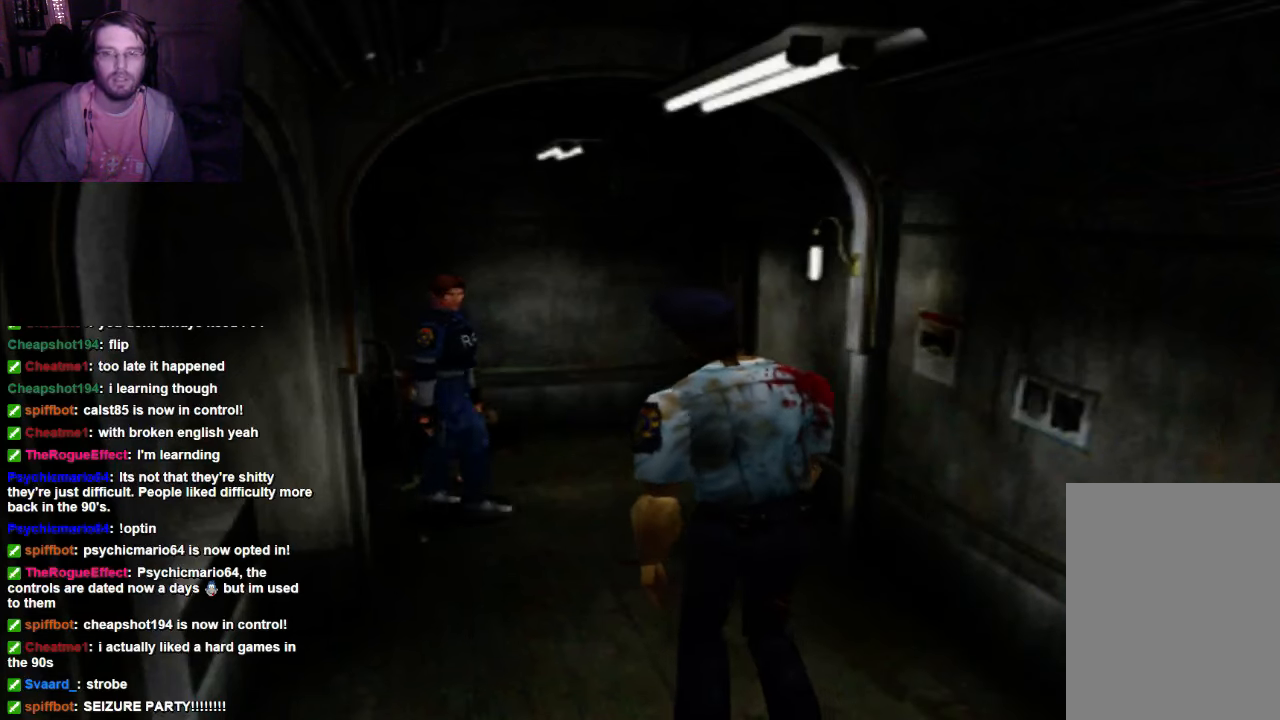
{"buttons": [], "left_stick": "center", "right_stick": "center", "events": []}
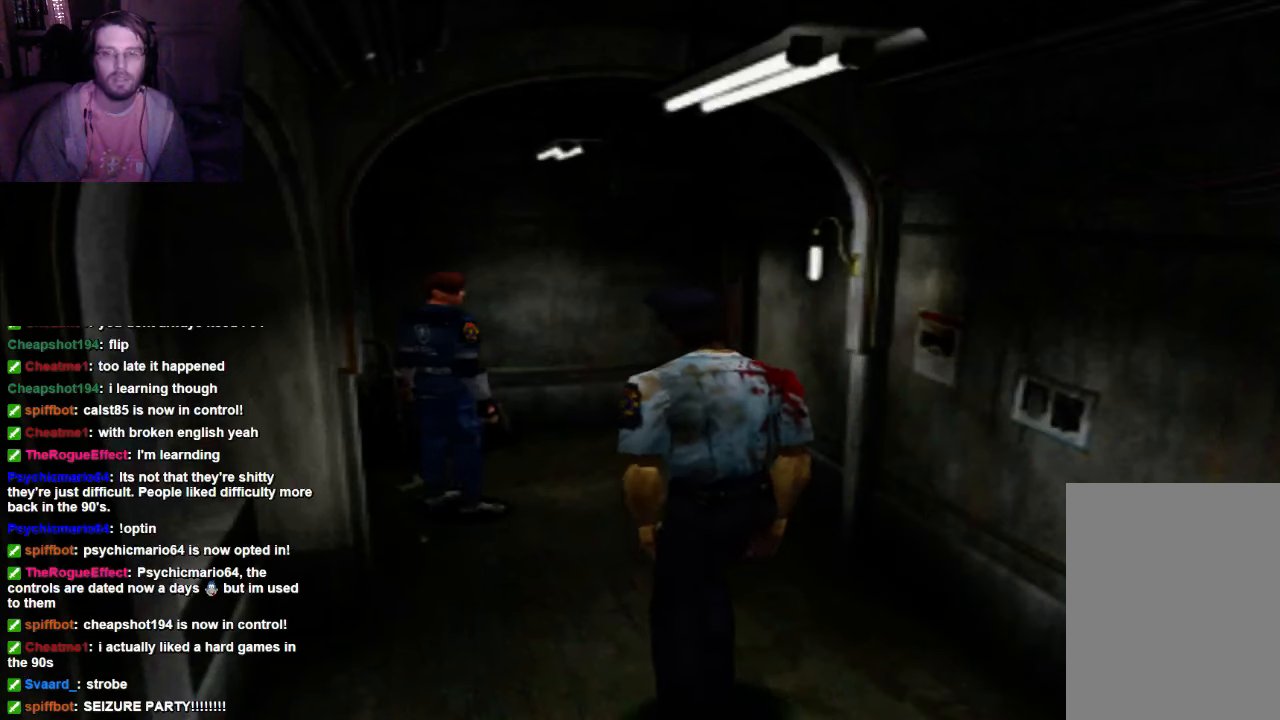
{"buttons": ["DPAD_RIGHT"], "left_stick": "center", "right_stick": "center", "events": [[300, "DPAD_RIGHT", "down"]]}
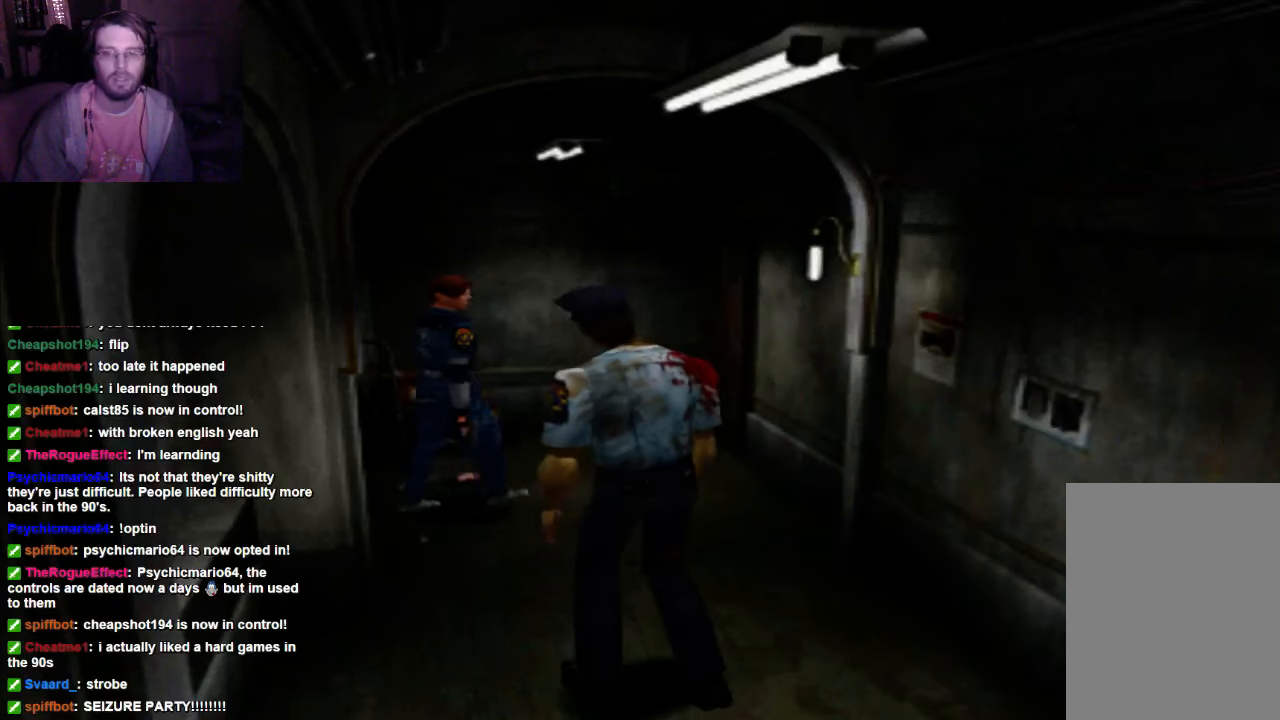
{"buttons": ["X", "DPAD_UP", "DPAD_RIGHT"], "left_stick": "center", "right_stick": "center", "events": [[33, "DPAD_RIGHT", "up"], [233, "DPAD_UP", "down"], [300, "DPAD_RIGHT", "down"], [300, "X", "down"]]}
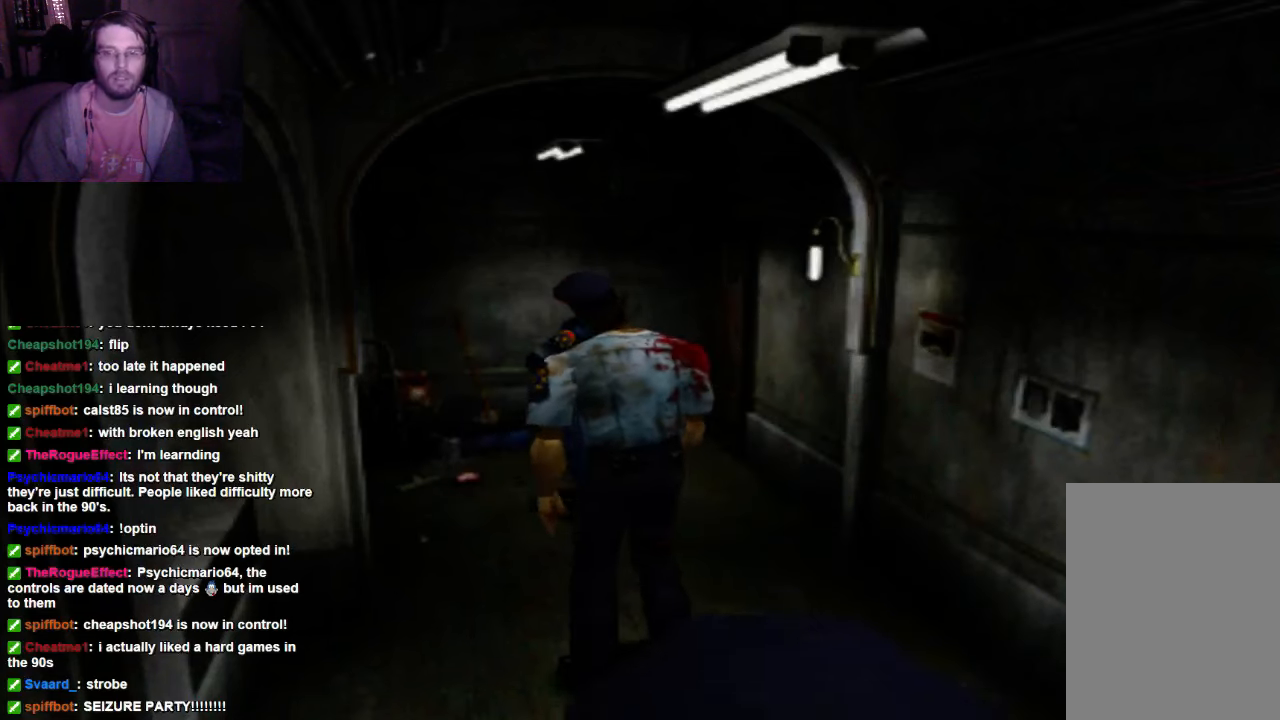
{"buttons": ["X", "DPAD_UP", "DPAD_RIGHT"], "left_stick": "center", "right_stick": "center", "events": []}
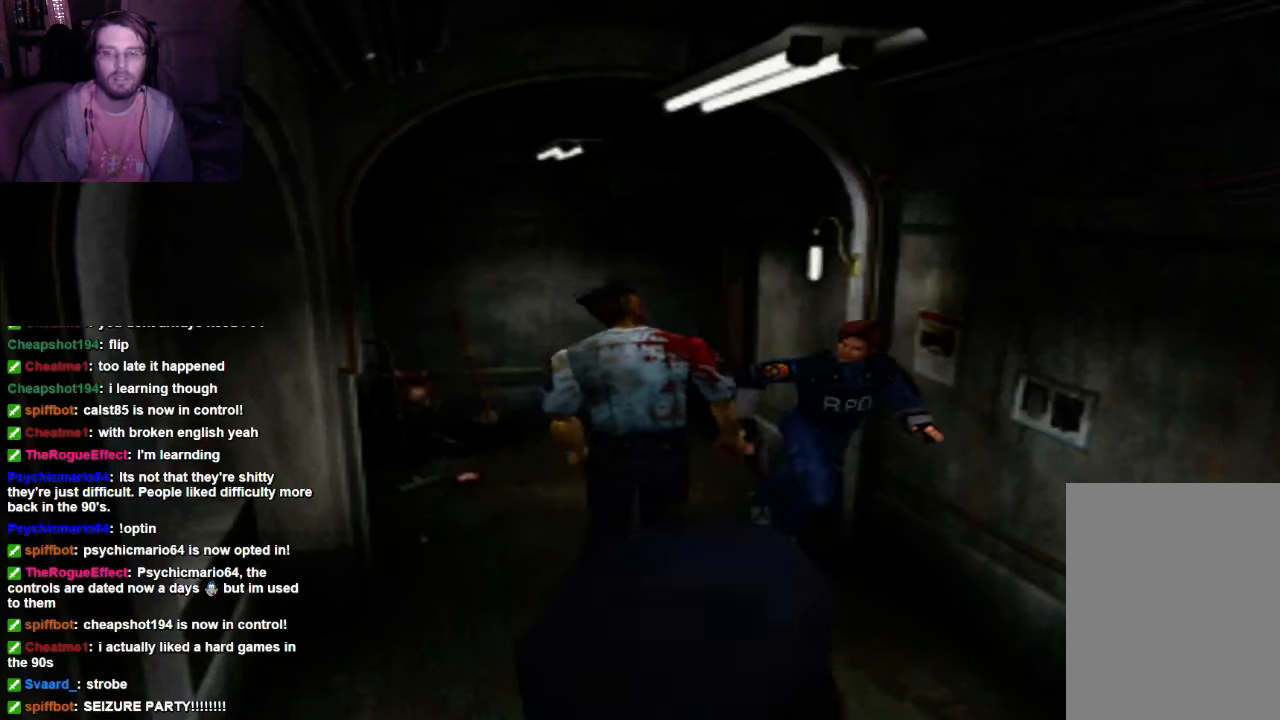
{"buttons": ["X", "DPAD_UP"], "left_stick": "center", "right_stick": "center", "events": [[233, "DPAD_RIGHT", "up"]]}
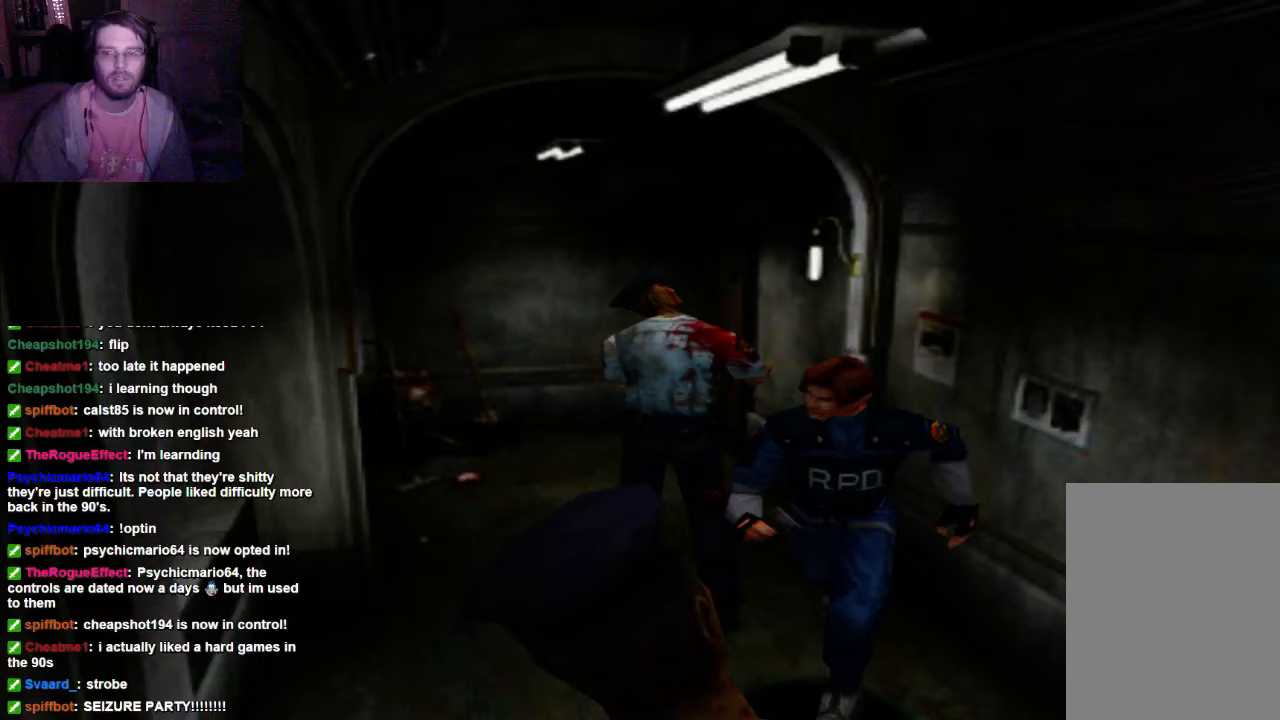
{"buttons": ["X", "DPAD_UP"], "left_stick": "center", "right_stick": "center", "events": []}
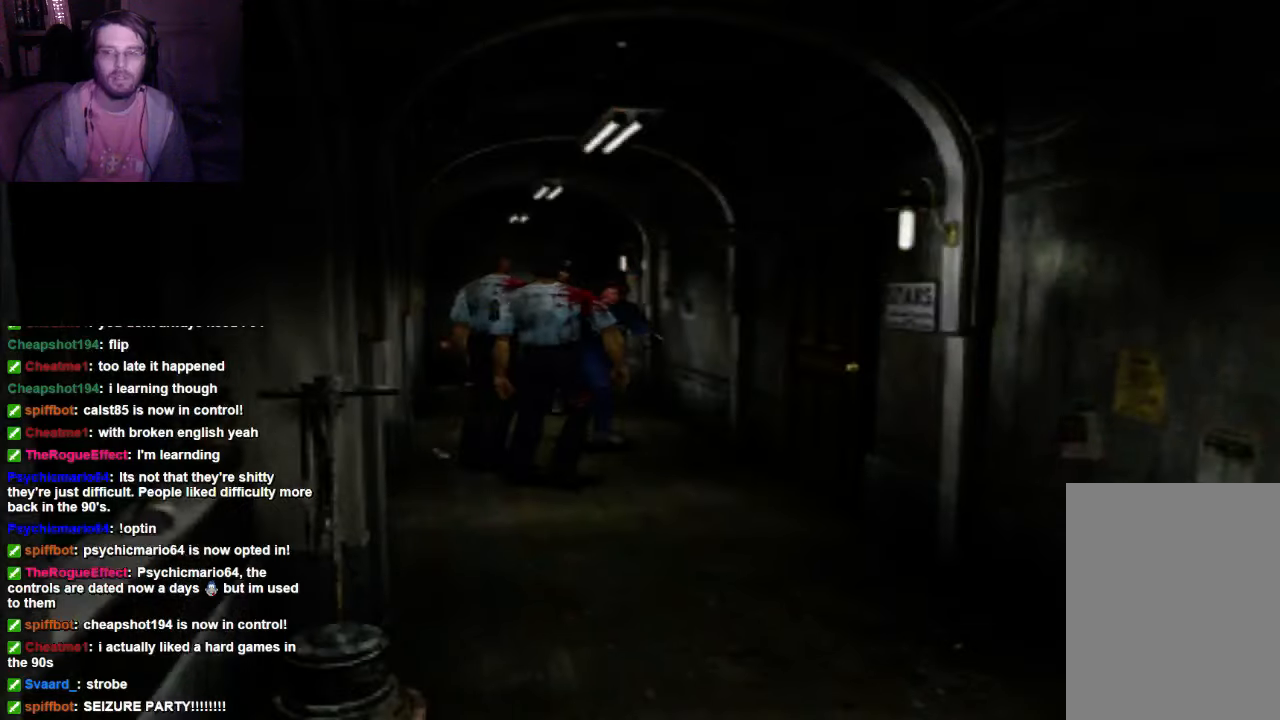
{"buttons": ["X", "DPAD_UP"], "left_stick": "center", "right_stick": "center", "events": []}
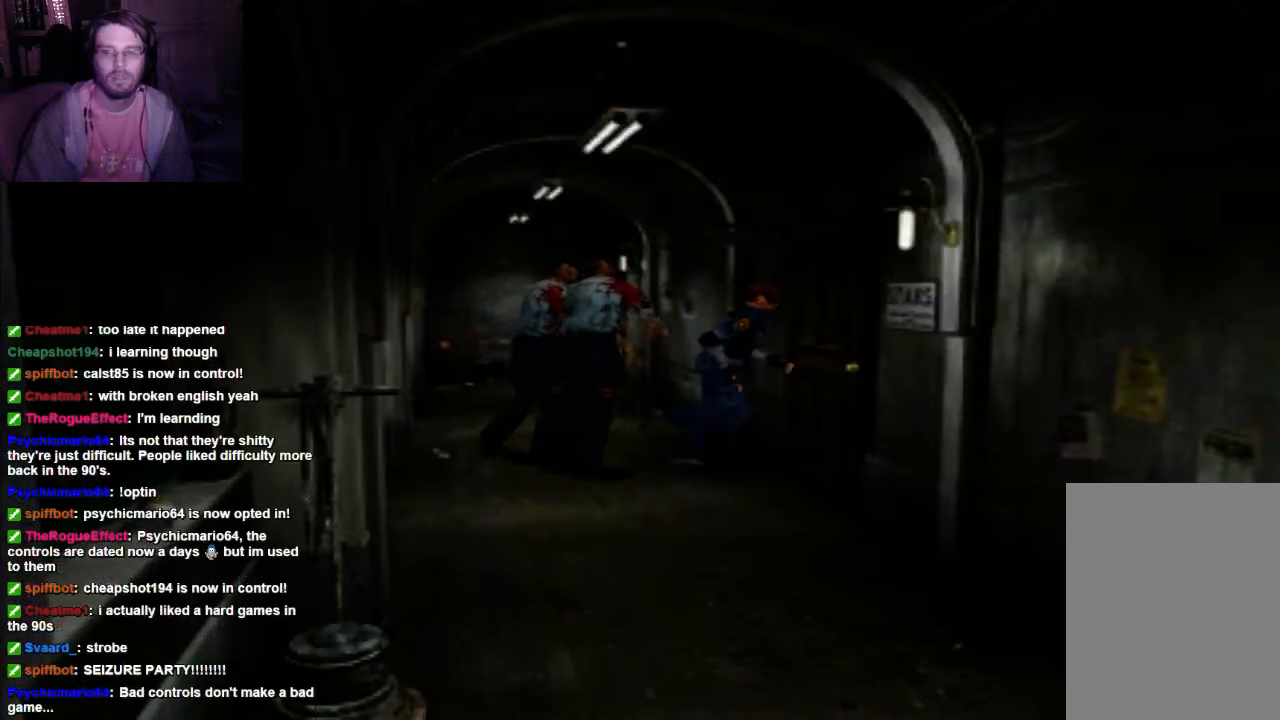
{"buttons": ["X", "DPAD_UP"], "left_stick": "center", "right_stick": "center", "events": [[100, "DPAD_RIGHT", "down"], [367, "DPAD_RIGHT", "up"]]}
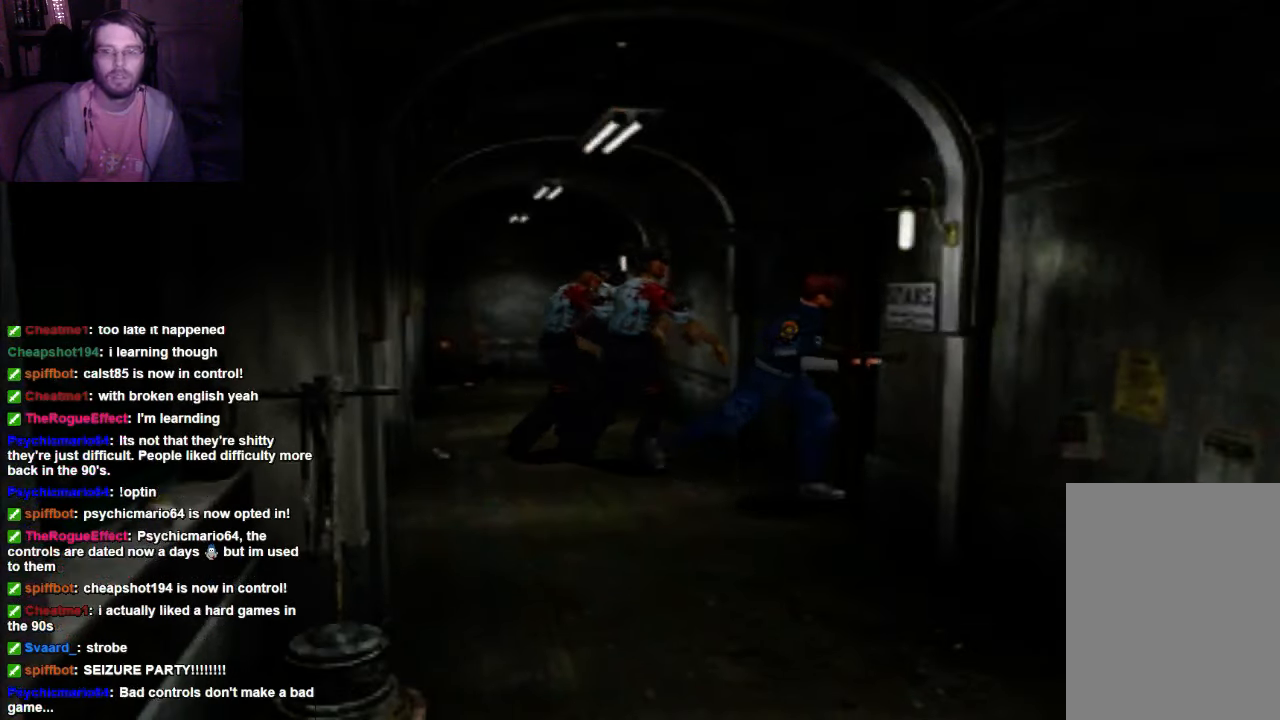
{"buttons": [], "left_stick": "center", "right_stick": "center"}
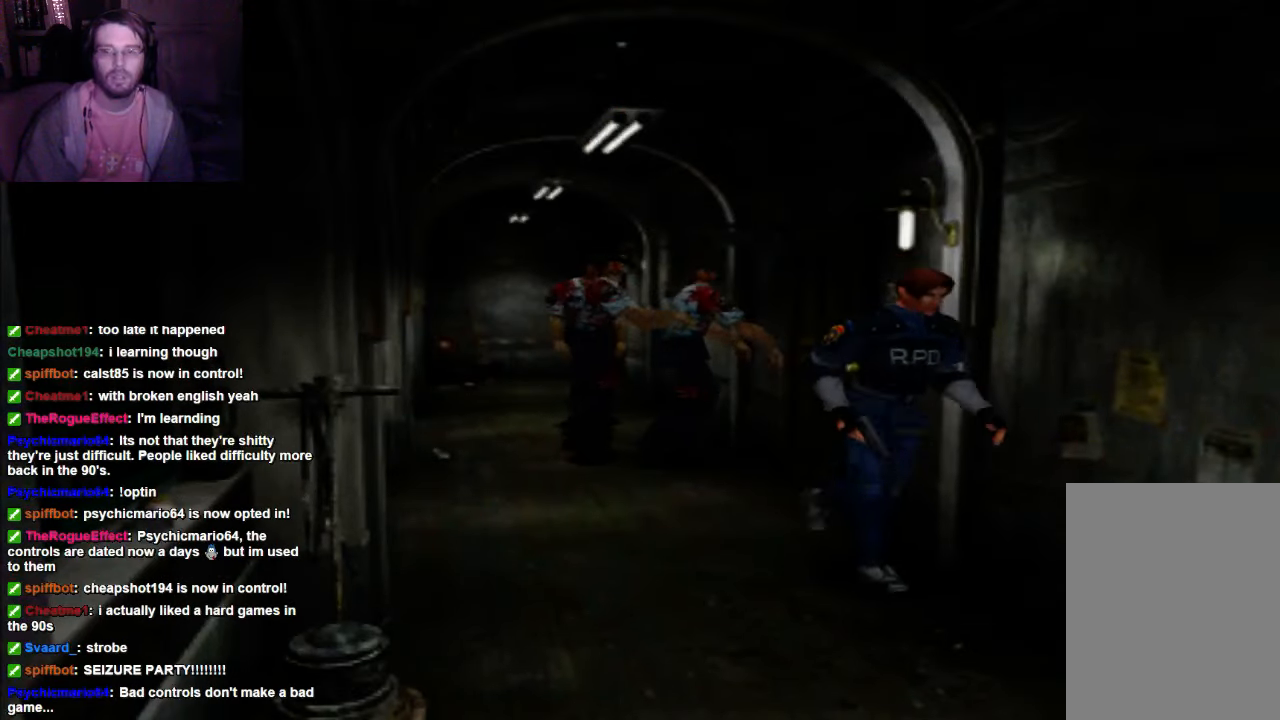
{"buttons": ["X", "DPAD_RIGHT"], "left_stick": "center", "right_stick": "center", "events": [[300, "DPAD_UP", "down"], [400, "DPAD_RIGHT", "down"], [400, "X", "down"], [433, "DPAD_UP", "up"]]}
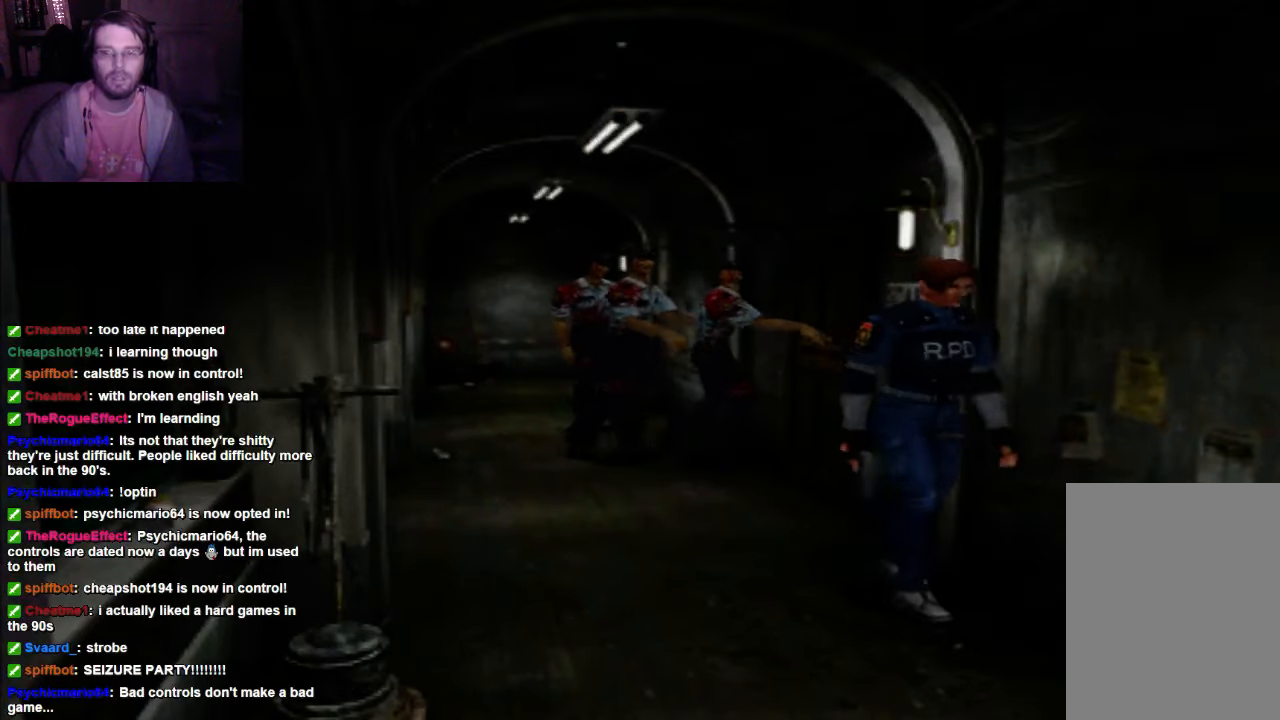
{"buttons": [], "left_stick": "center", "right_stick": "center"}
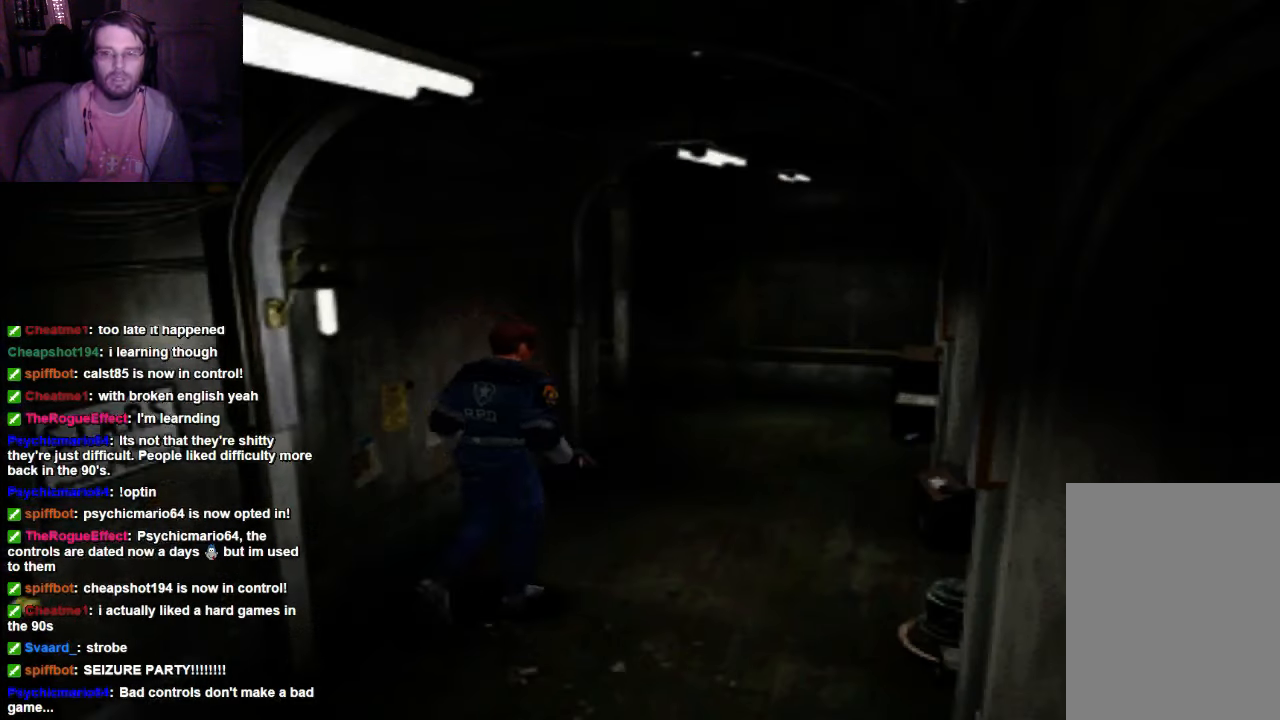
{"buttons": ["X", "DPAD_UP"], "left_stick": "center", "right_stick": "center", "events": [[400, "DPAD_UP", "down"], [400, "X", "down"]]}
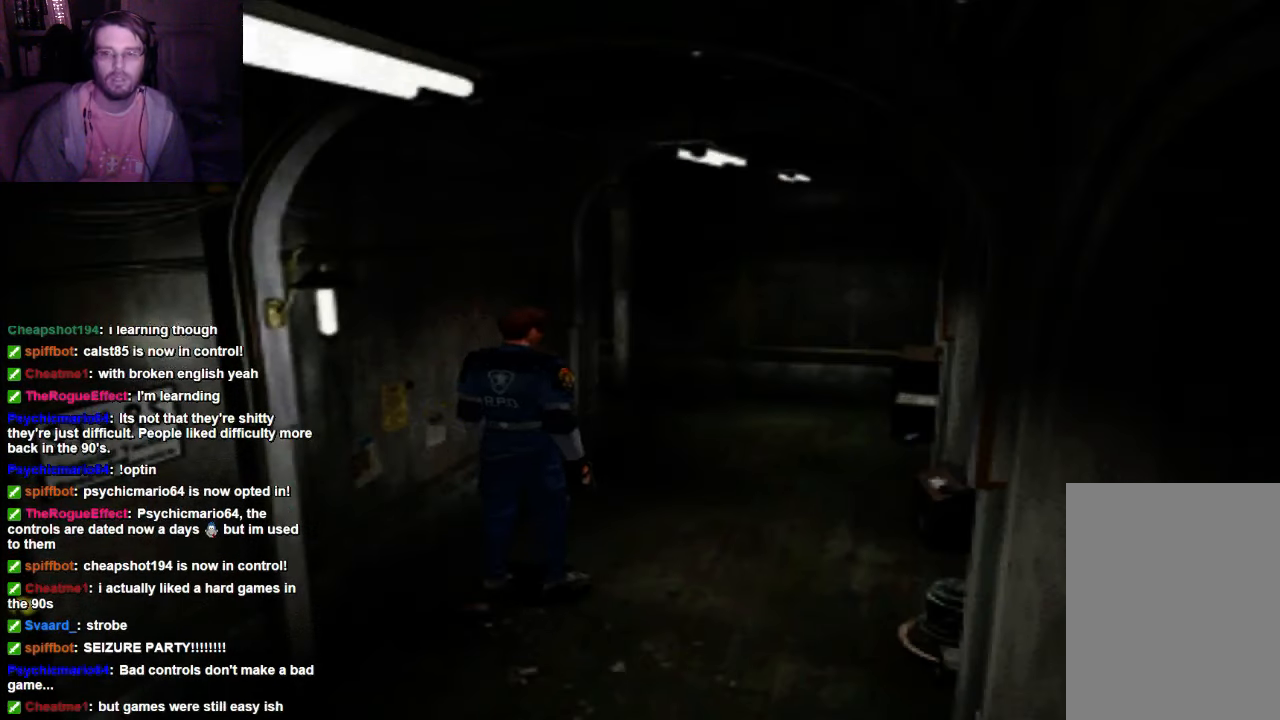
{"buttons": ["DPAD_UP"], "left_stick": "center", "right_stick": "center", "events": [[33, "DPAD_RIGHT", "down"], [300, "X", "up"], [400, "DPAD_RIGHT", "up"]]}
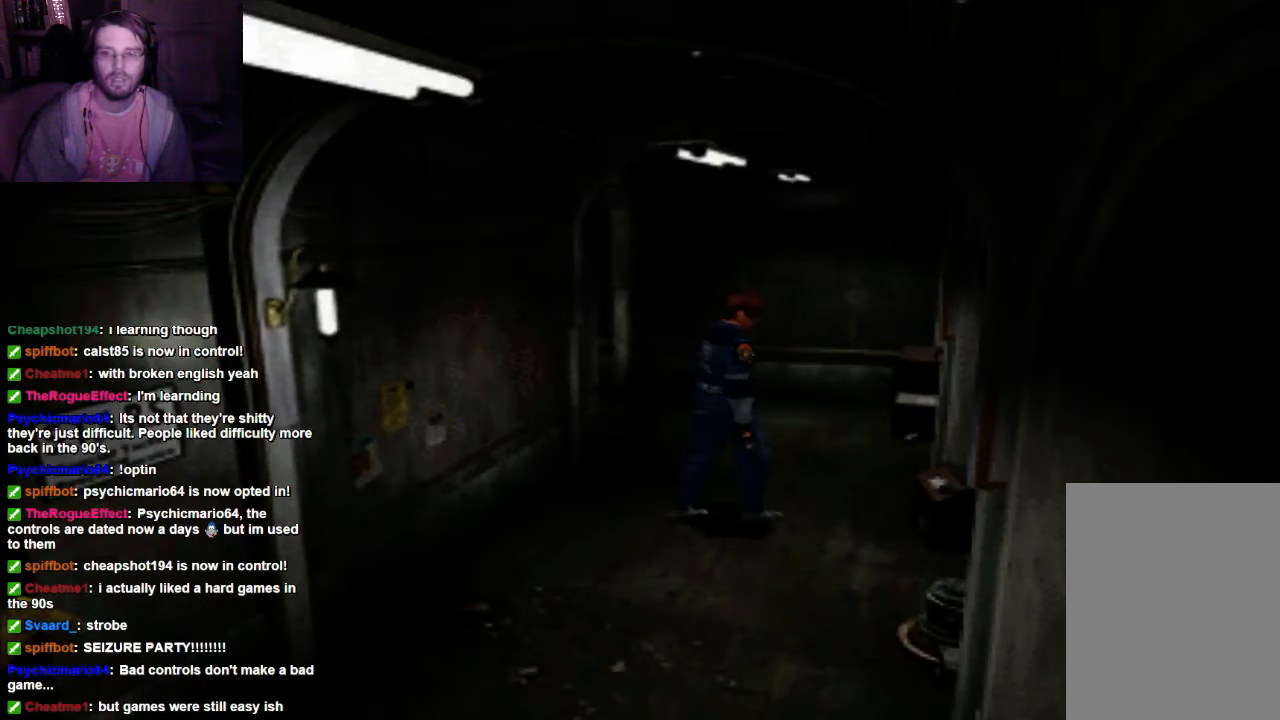
{"buttons": ["DPAD_UP"], "left_stick": "center", "right_stick": "center", "events": []}
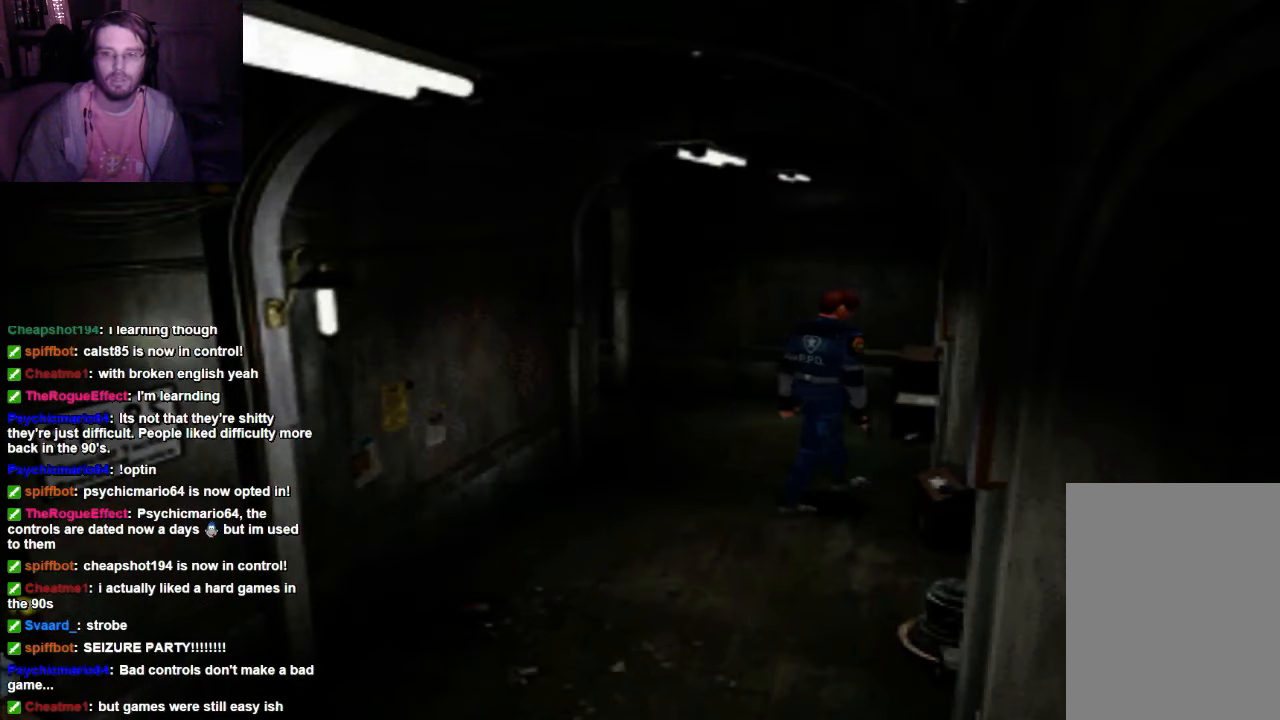
{"buttons": ["DPAD_UP"], "left_stick": "center", "right_stick": "center", "events": [[100, "DPAD_UP", "up"], [233, "DPAD_UP", "down"]]}
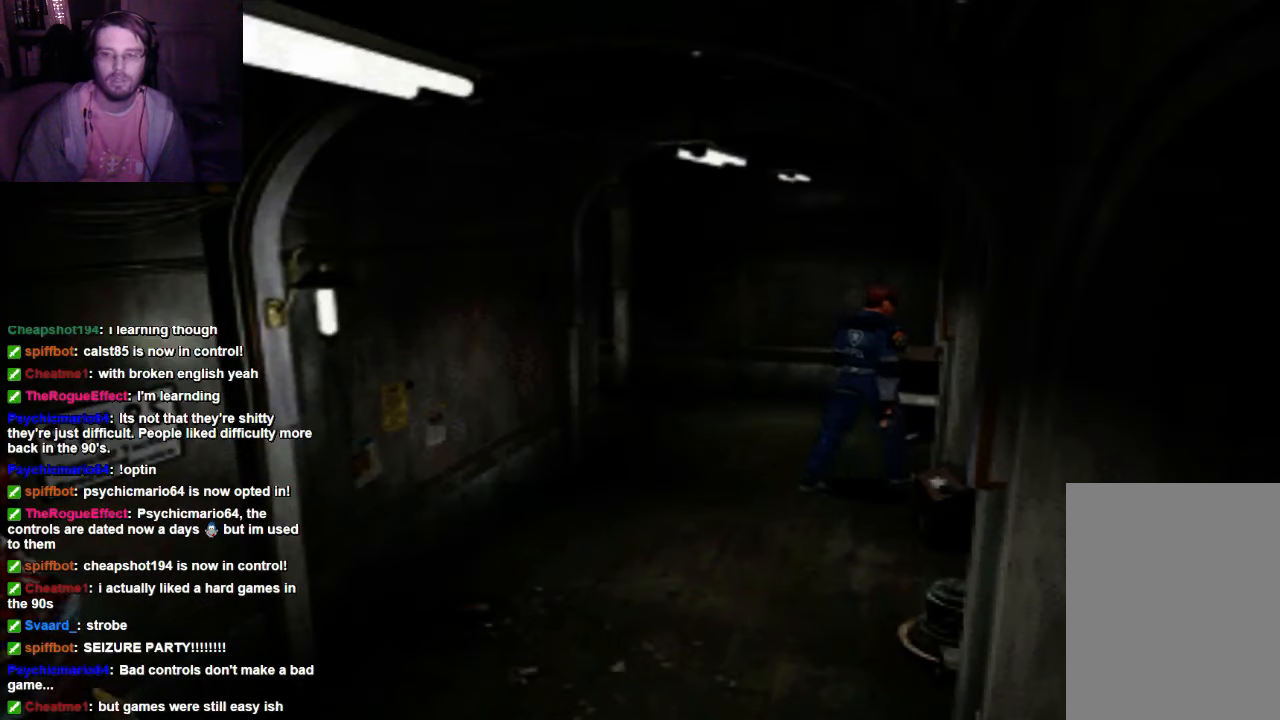
{"buttons": ["X", "DPAD_UP"], "left_stick": "center", "right_stick": "center", "events": [[33, "X", "down"]]}
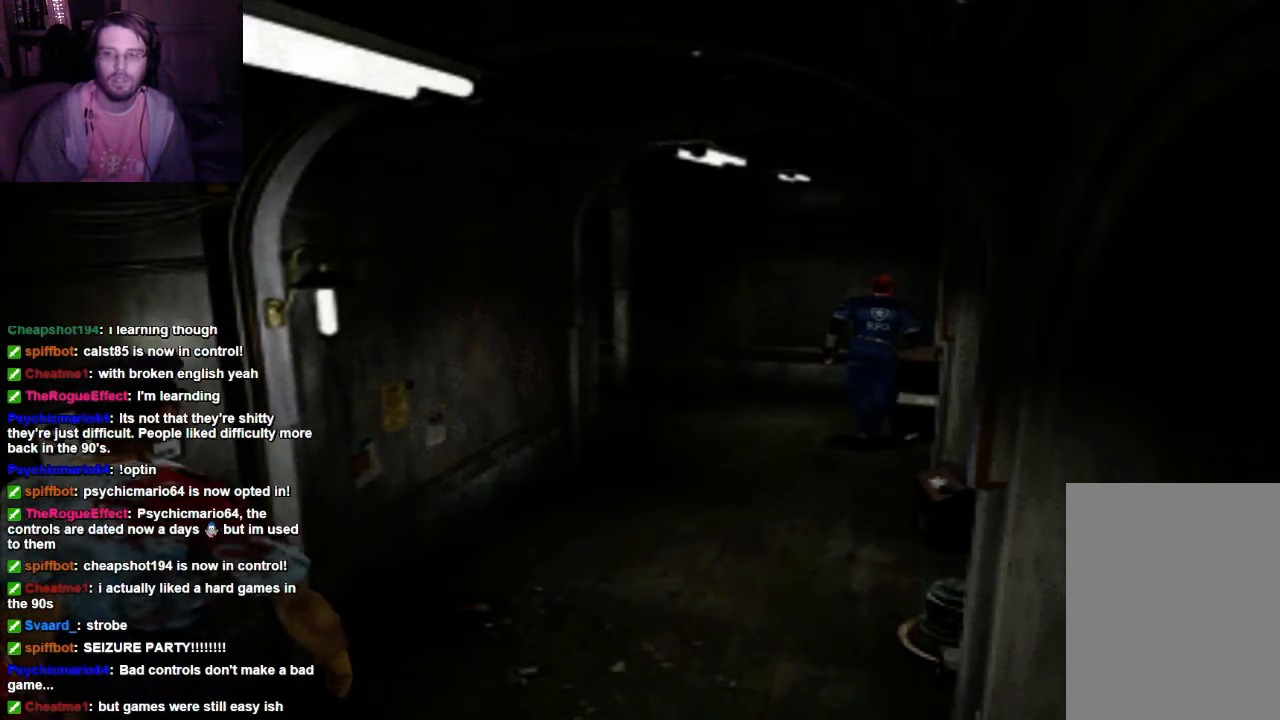
{"buttons": ["X", "DPAD_UP"], "left_stick": "center", "right_stick": "center", "events": [[167, "X", "up"], [233, "DPAD_UP", "up"], [400, "DPAD_UP", "down"], [467, "X", "down"]]}
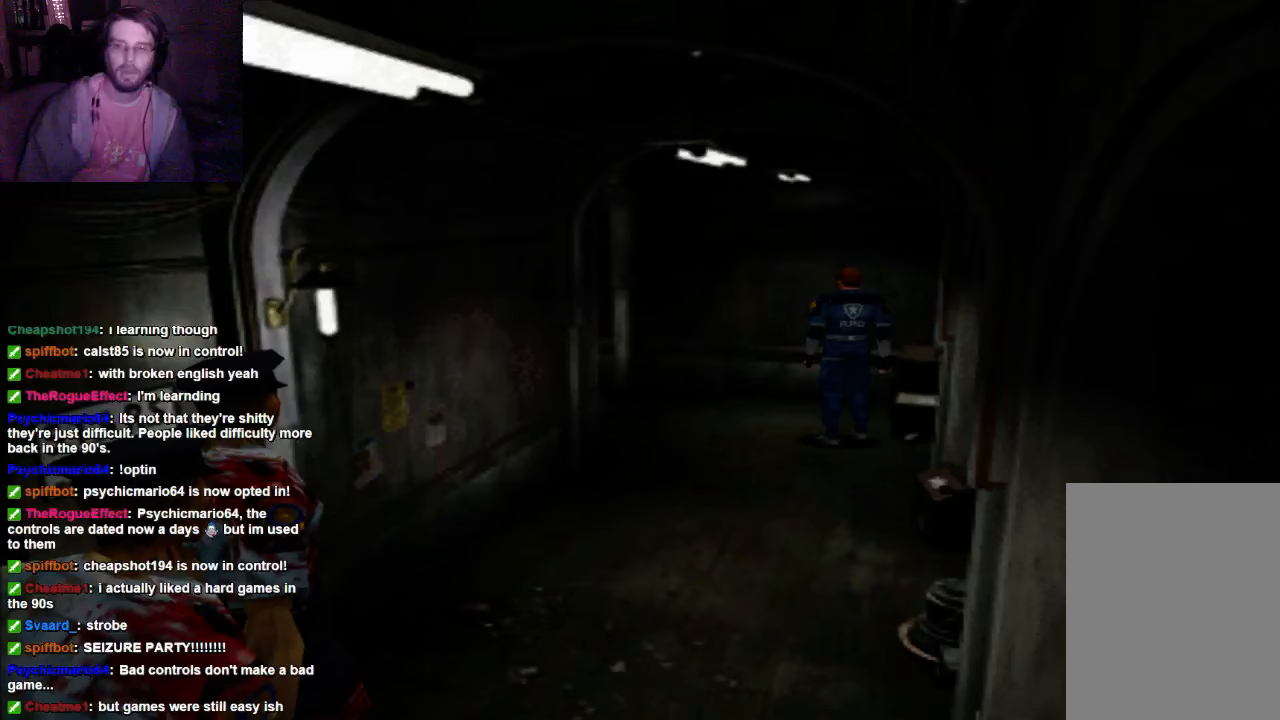
{"buttons": ["X", "DPAD_UP"], "left_stick": "center", "right_stick": "center", "events": []}
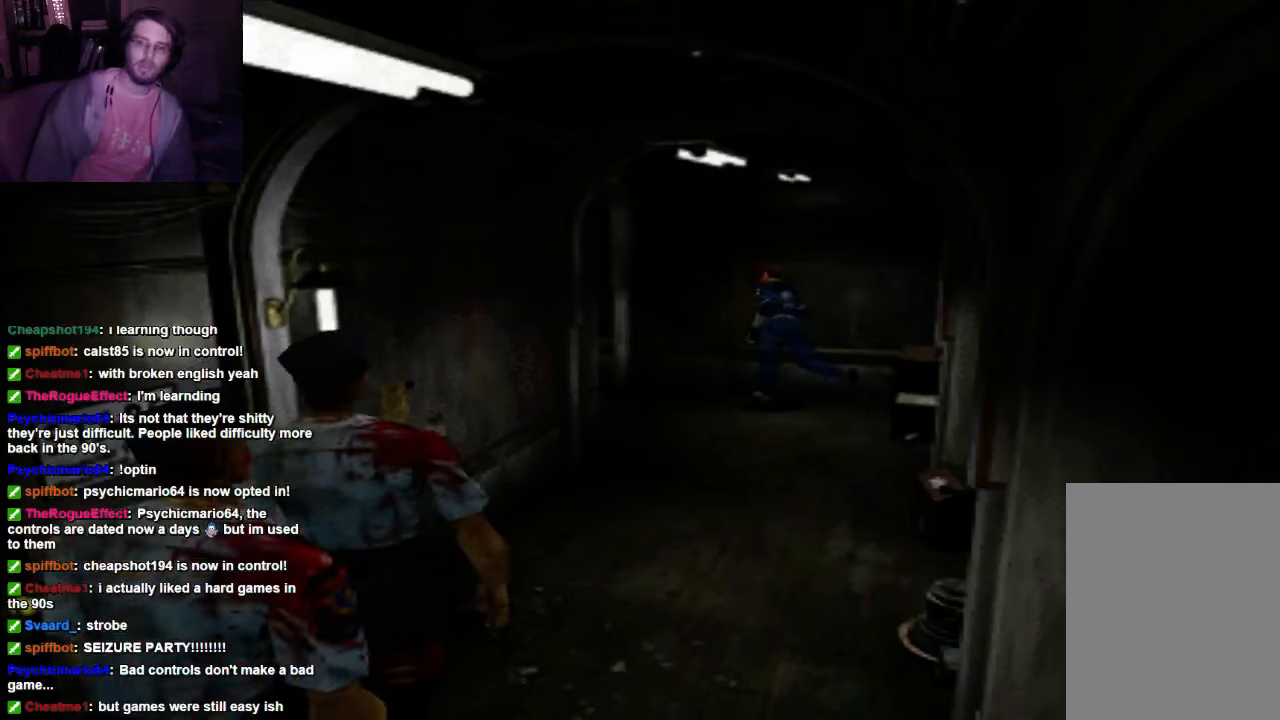
{"buttons": ["X", "DPAD_UP"], "left_stick": "center", "right_stick": "center", "events": []}
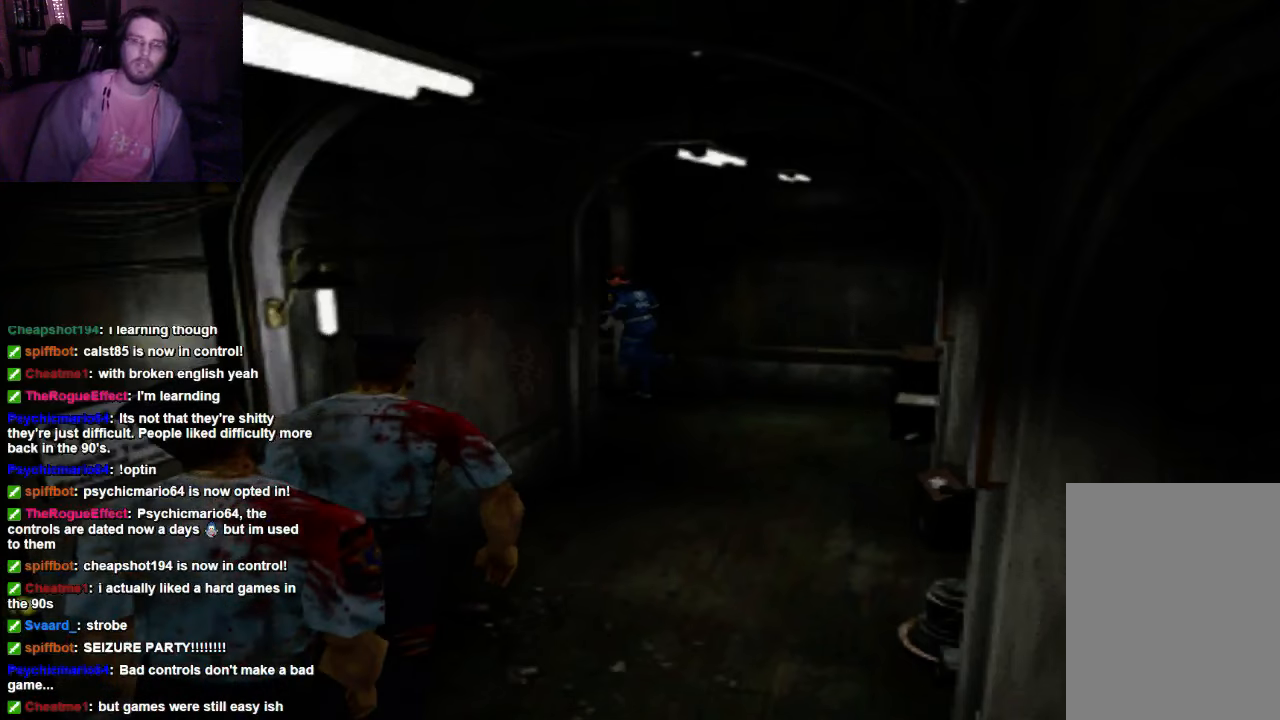
{"buttons": [], "left_stick": "center", "right_stick": "center", "events": [[100, "DPAD_UP", "up"], [100, "X", "up"]]}
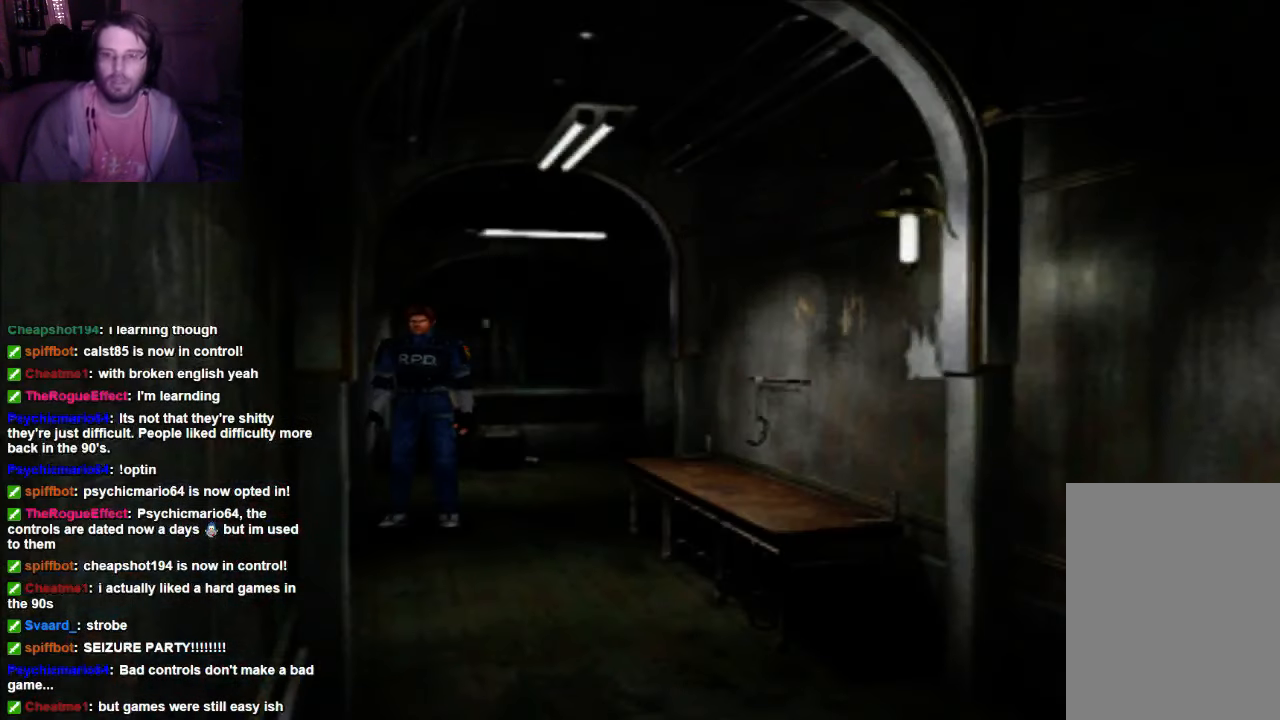
{"buttons": ["X", "DPAD_UP"], "left_stick": "center", "right_stick": "center", "events": [[233, "DPAD_UP", "down"], [400, "X", "down"]]}